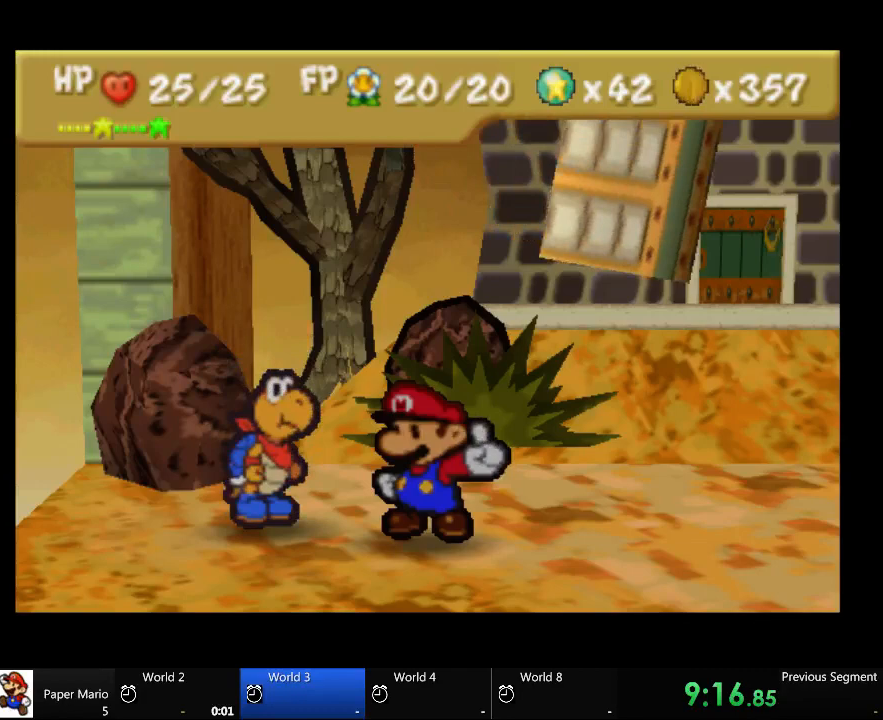
Gameplay with a controller (Xbox layout); each line is a JSON object with the inputs held at the frame after it. "events" lists button and stick changes between this image and that frame as [ms after this image, input, new state], when the widget could be followed in between. Not read: L2 L3 R3.
{"buttons": [], "left_stick": "center", "right_stick": "center", "events": [[100, "A", "up"], [167, "A", "down"], [300, "A", "up"], [367, "A", "down"], [500, "A", "up"]]}
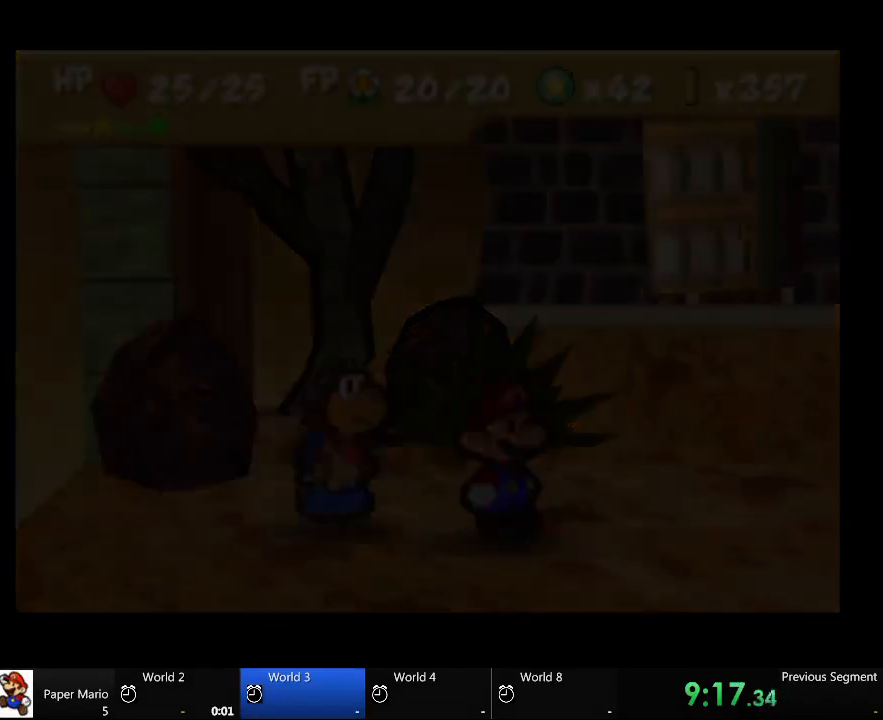
{"buttons": [], "left_stick": "center", "right_stick": "center", "events": []}
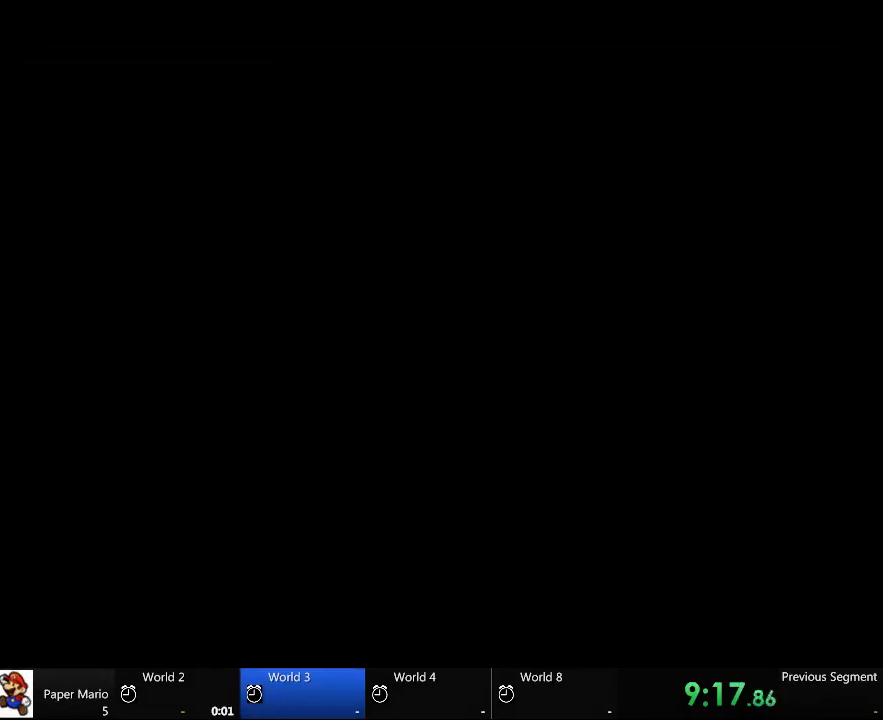
{"buttons": [], "left_stick": "center", "right_stick": "center", "events": []}
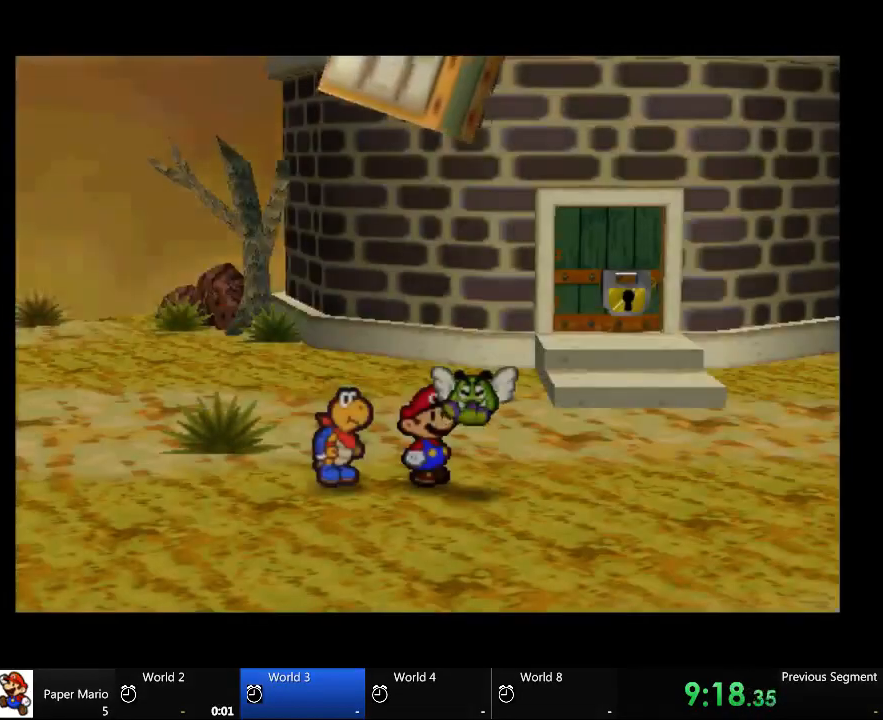
{"buttons": [], "left_stick": "center", "right_stick": "center", "events": [[100, "left_stick", "right"], [367, "left_stick", "up-right"], [500, "left_stick", "center"]]}
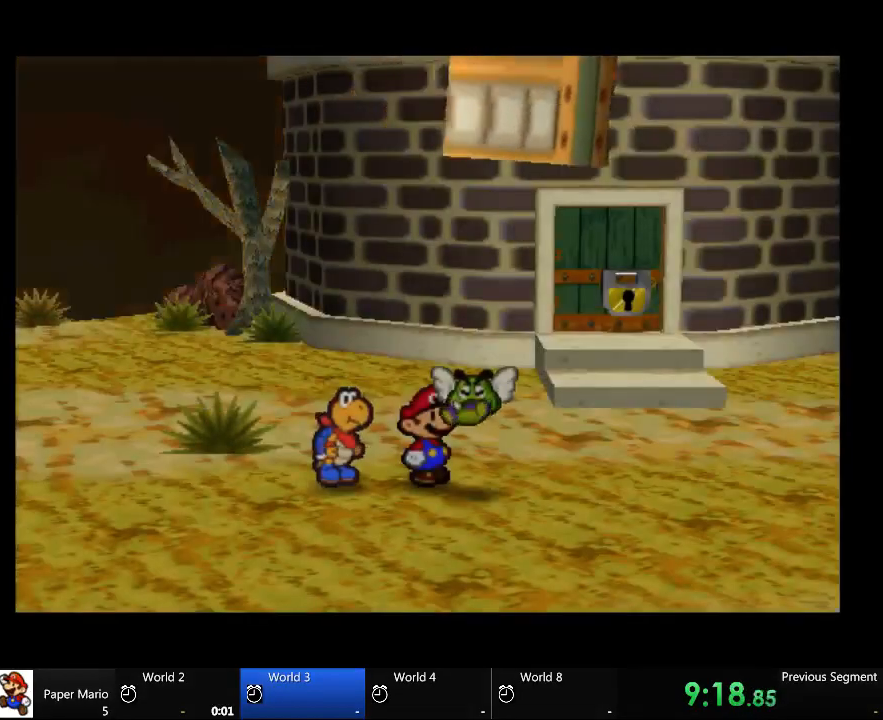
{"buttons": [], "left_stick": "center", "right_stick": "center", "events": []}
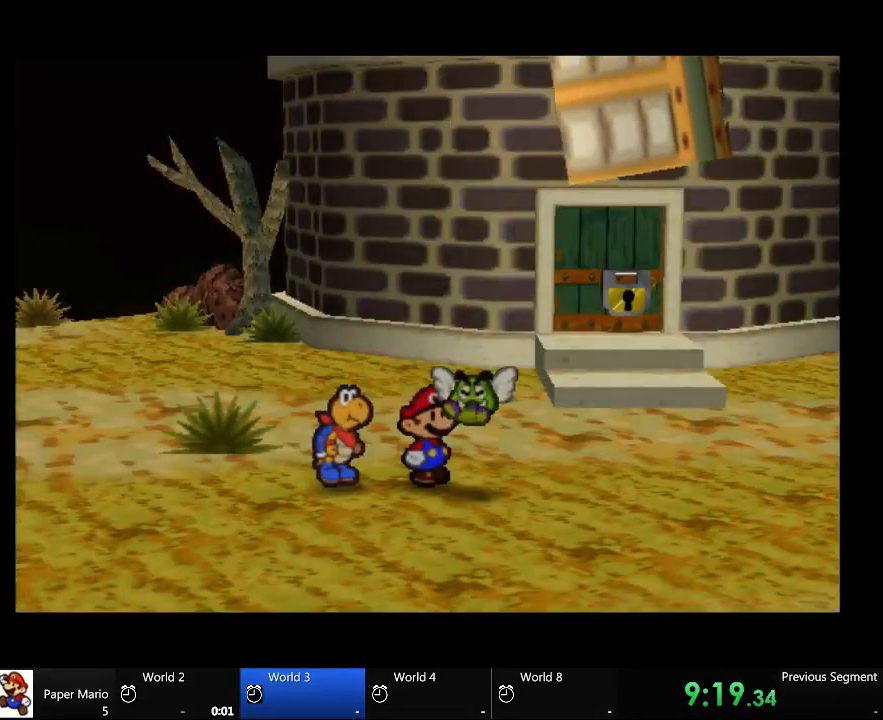
{"buttons": [], "left_stick": "down", "right_stick": "center", "events": [[300, "left_stick", "down"]]}
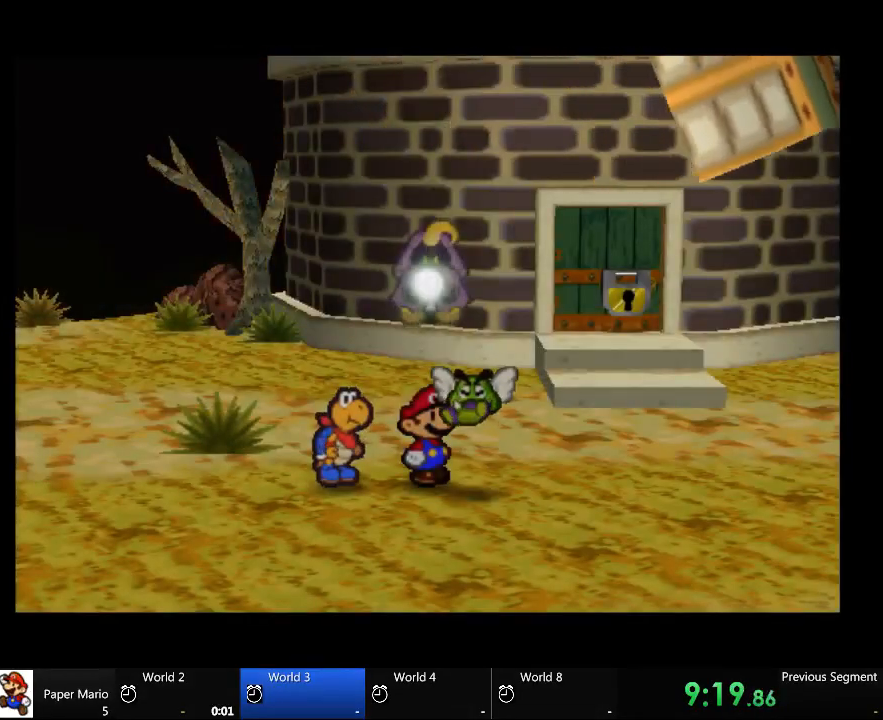
{"buttons": [], "left_stick": "center", "right_stick": "center", "events": [[33, "left_stick", "center"], [167, "left_stick", "up"], [433, "left_stick", "center"]]}
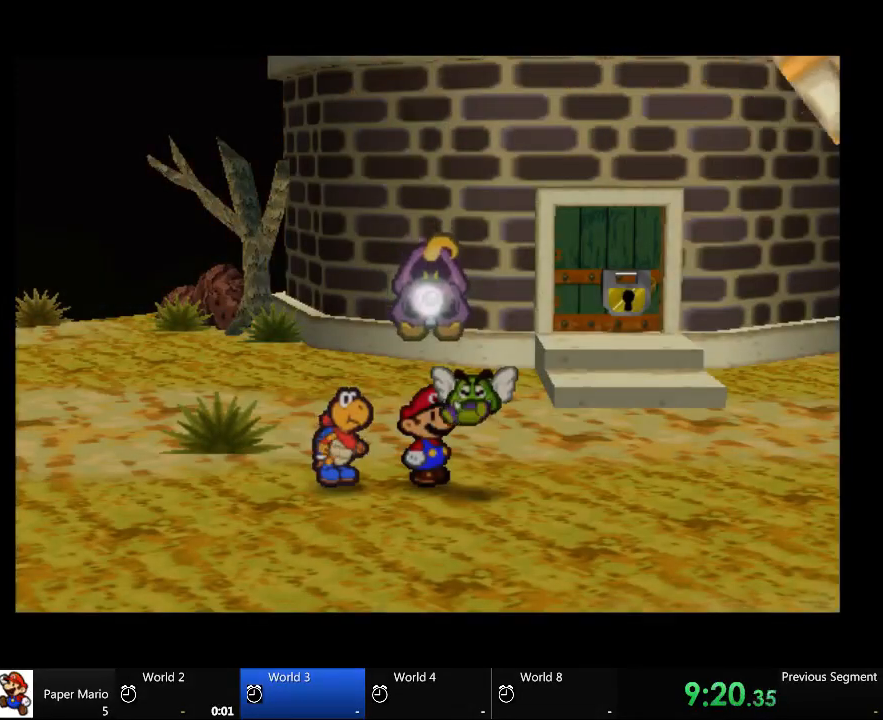
{"buttons": [], "left_stick": "center", "right_stick": "center", "events": []}
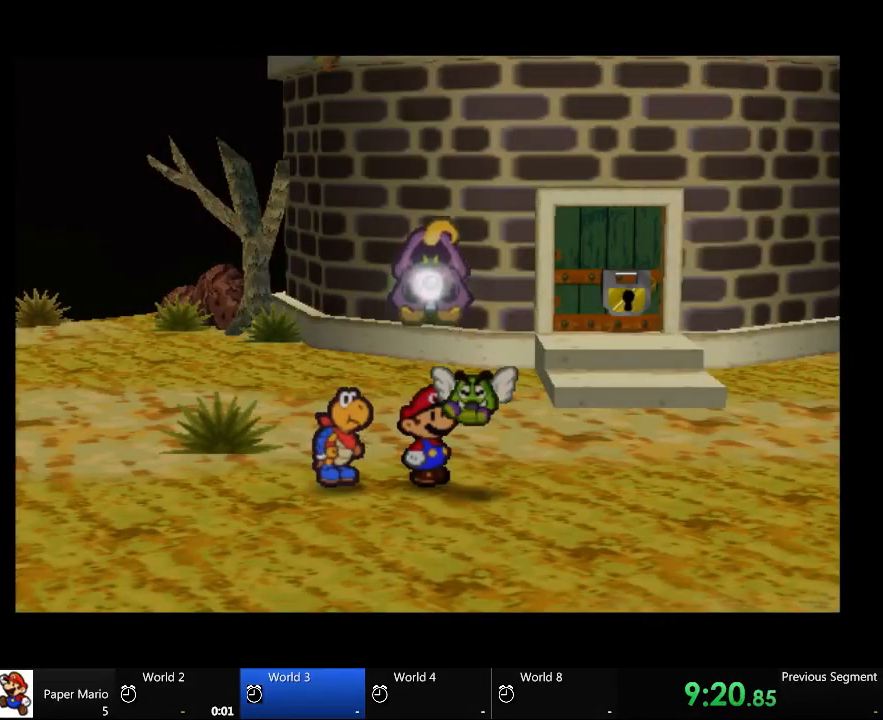
{"buttons": [], "left_stick": "center", "right_stick": "center", "events": []}
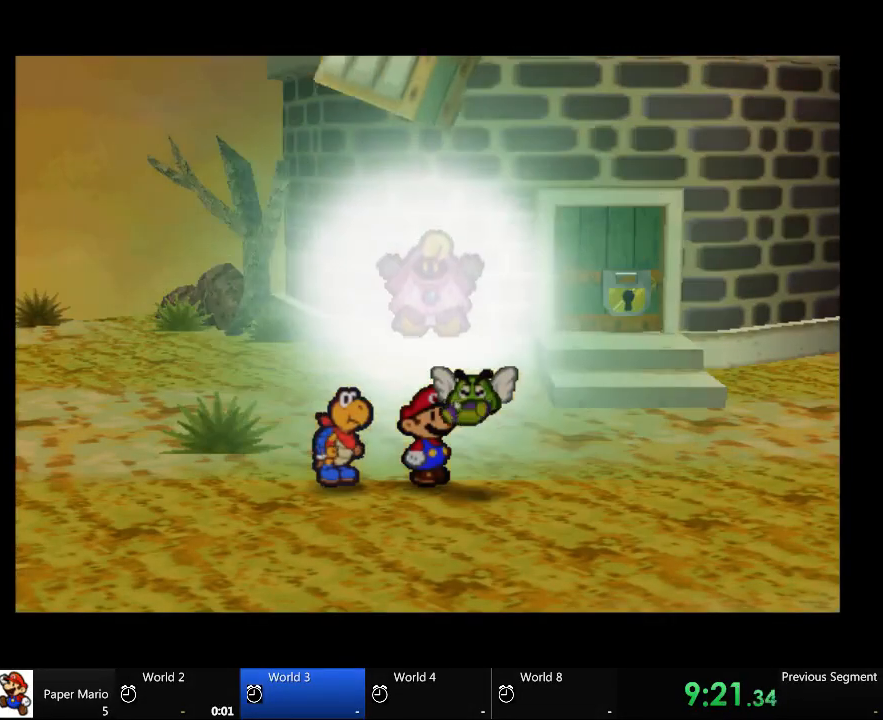
{"buttons": [], "left_stick": "center", "right_stick": "center", "events": []}
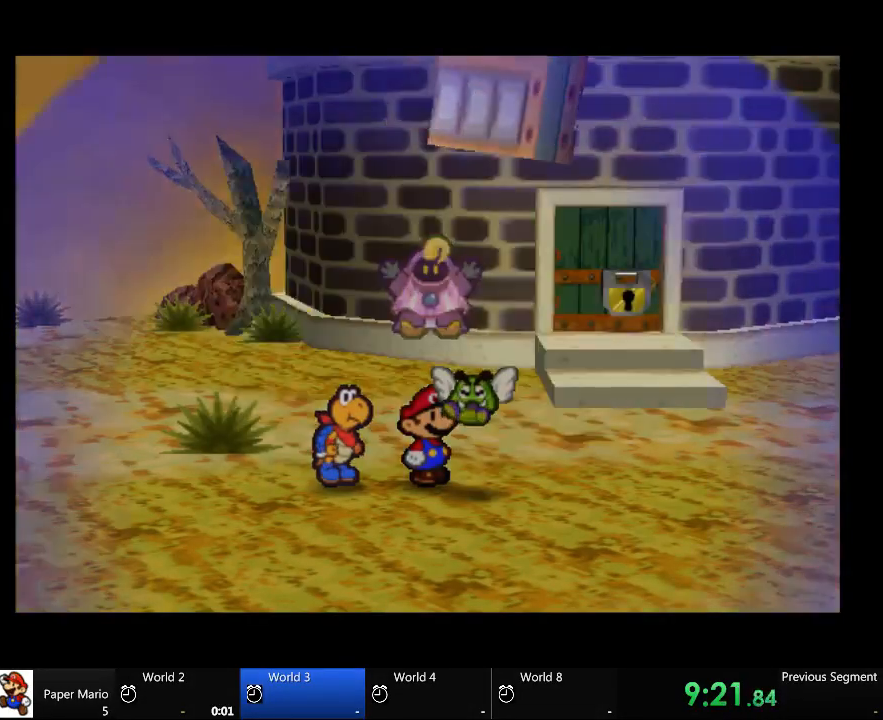
{"buttons": [], "left_stick": "center", "right_stick": "center", "events": []}
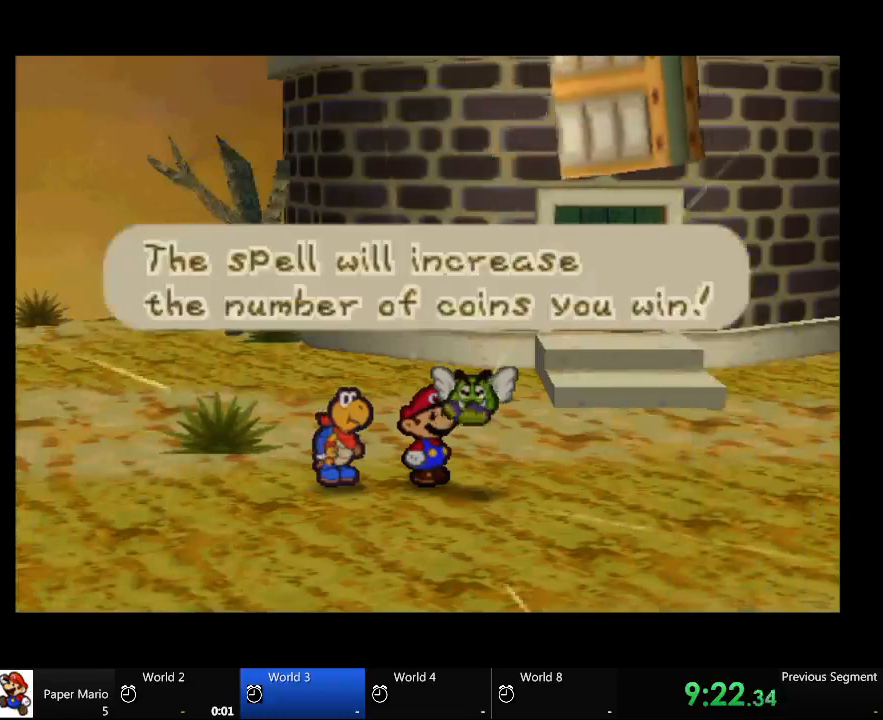
{"buttons": [], "left_stick": "center", "right_stick": "center", "events": []}
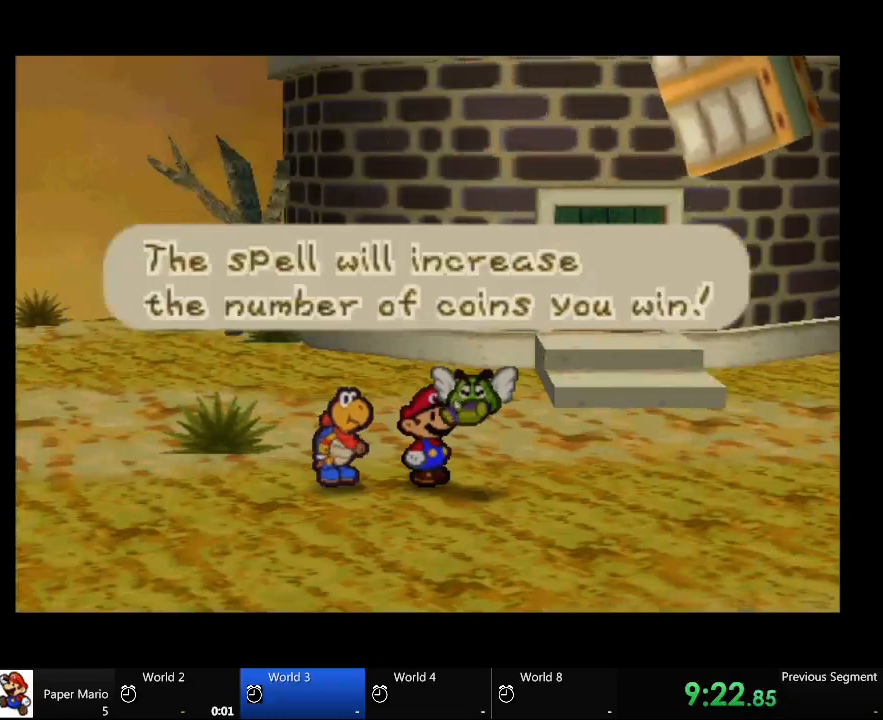
{"buttons": [], "left_stick": "center", "right_stick": "center", "events": []}
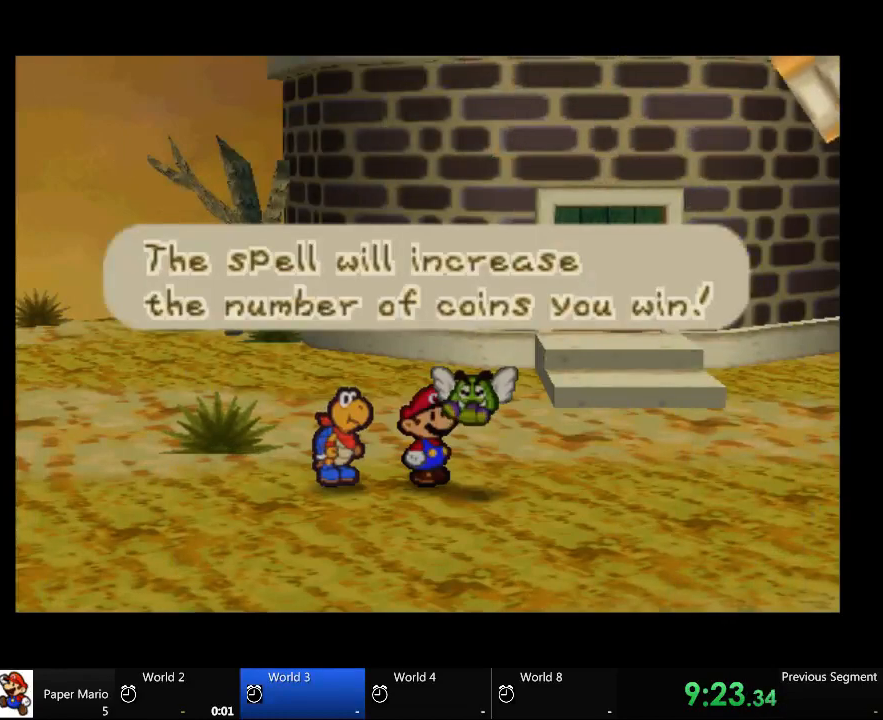
{"buttons": ["A"], "left_stick": "center", "right_stick": "center", "events": [[400, "A", "down"]]}
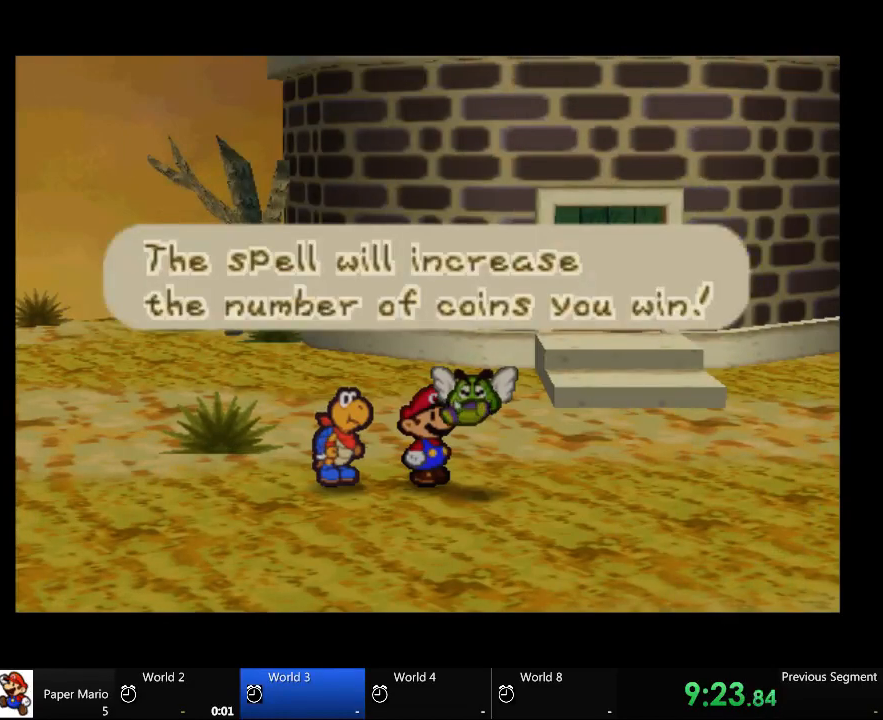
{"buttons": ["A"], "left_stick": "center", "right_stick": "center", "events": []}
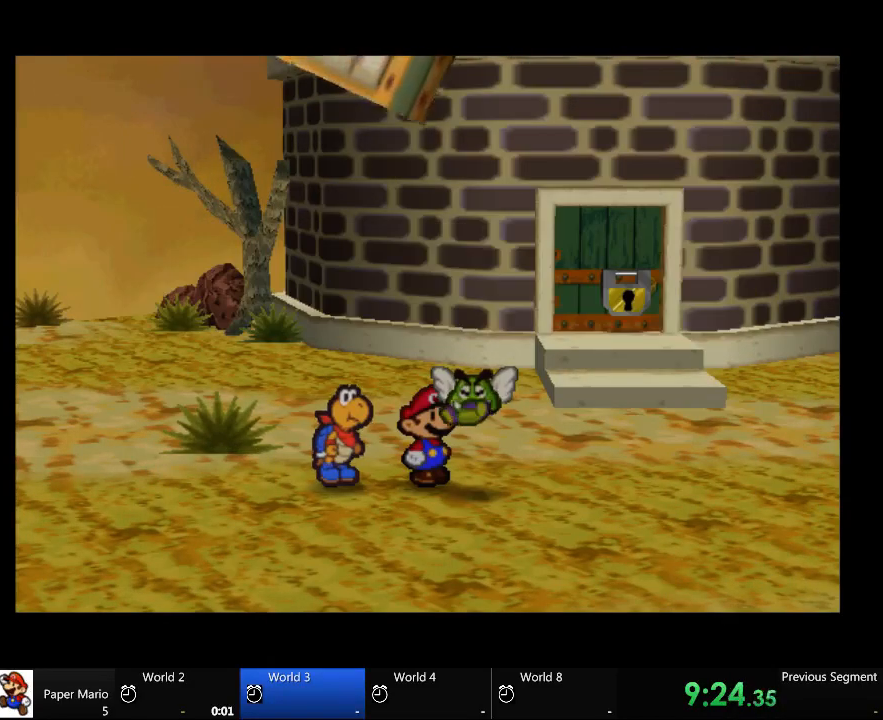
{"buttons": ["A"], "left_stick": "center", "right_stick": "center", "events": [[167, "left_stick", "down"], [400, "left_stick", "center"]]}
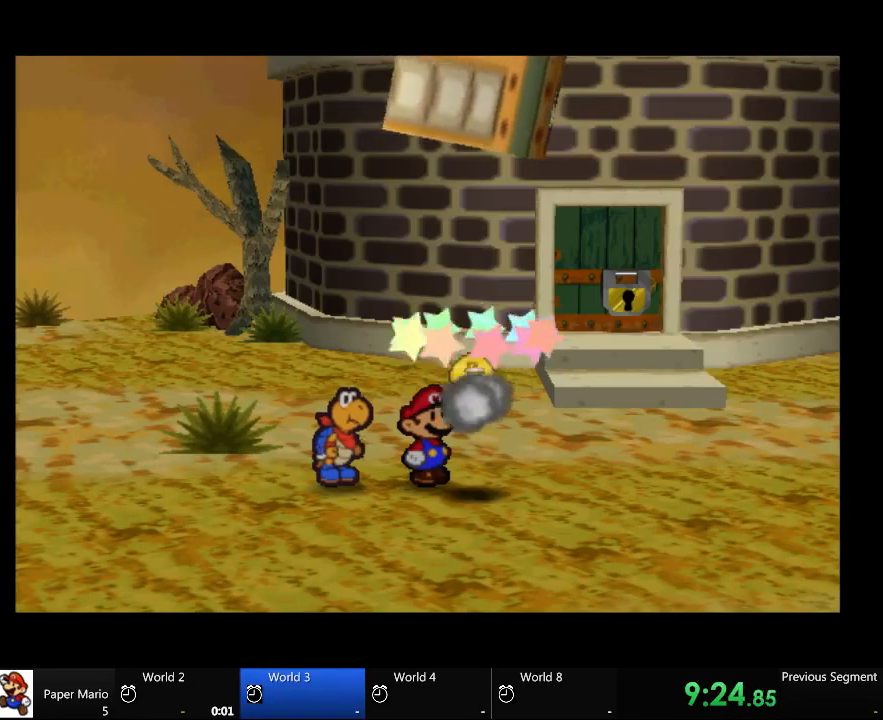
{"buttons": ["A"], "left_stick": "center", "right_stick": "center", "events": []}
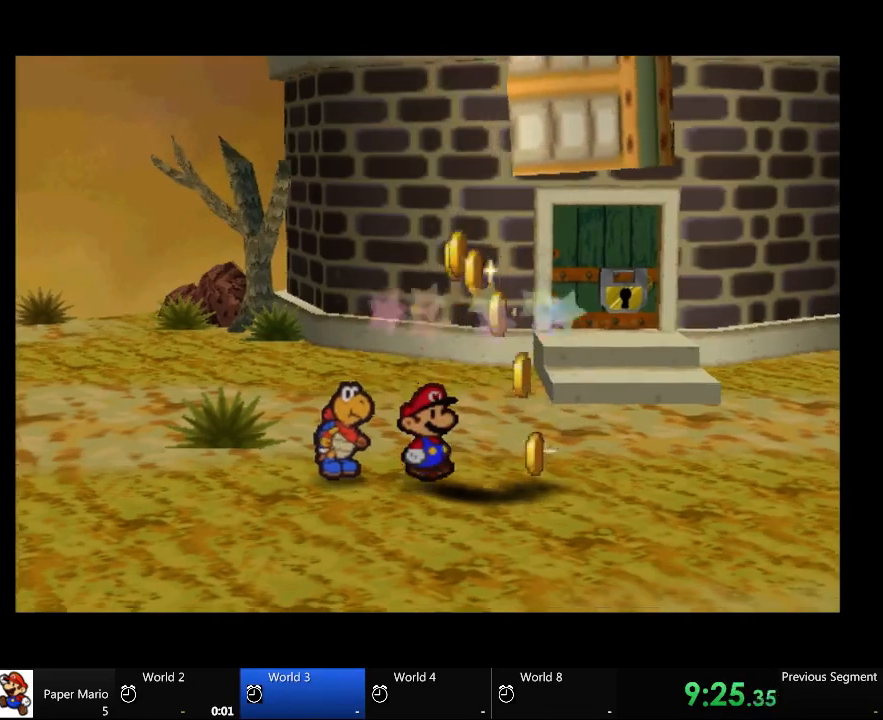
{"buttons": ["A"], "left_stick": "down-right", "right_stick": "center", "events": [[33, "left_stick", "down"], [400, "left_stick", "down-right"]]}
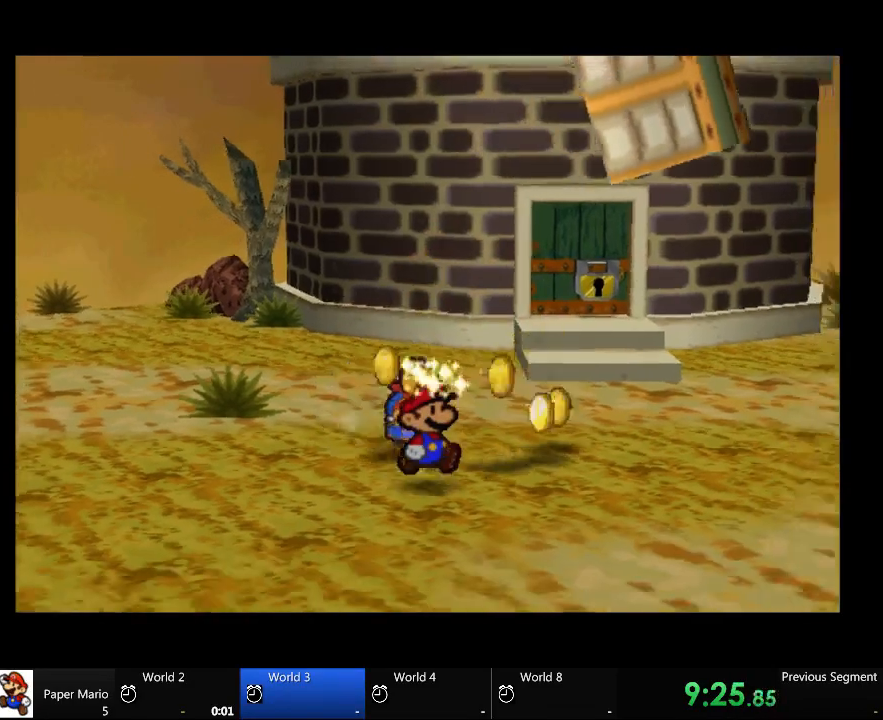
{"buttons": ["A"], "left_stick": "right", "right_stick": "center", "events": [[100, "left_stick", "up"], [300, "left_stick", "up-right"], [467, "left_stick", "right"]]}
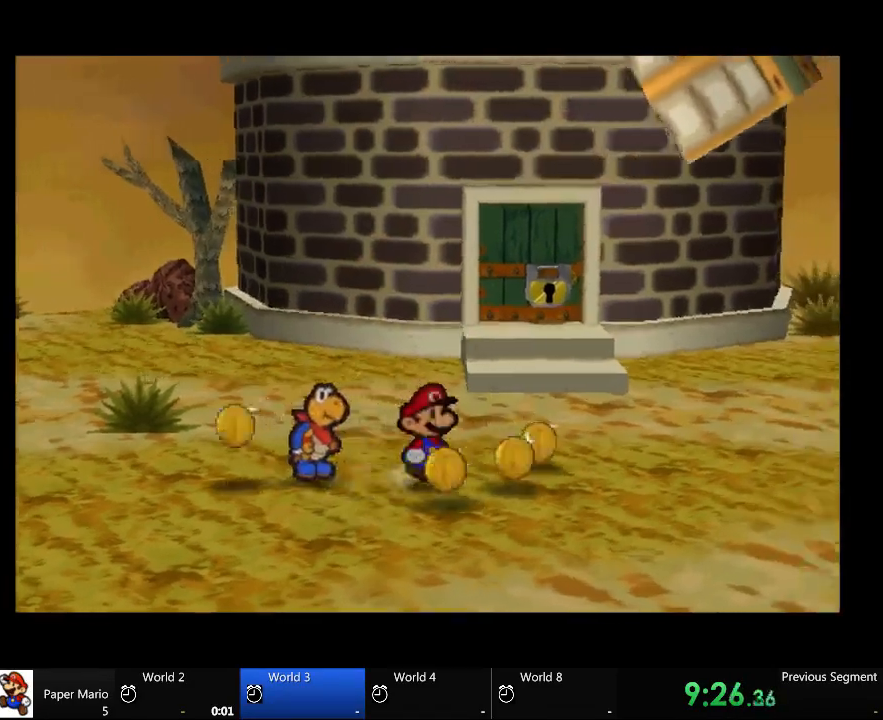
{"buttons": ["A"], "left_stick": "up", "right_stick": "center", "events": [[100, "left_stick", "down-right"], [467, "left_stick", "up"]]}
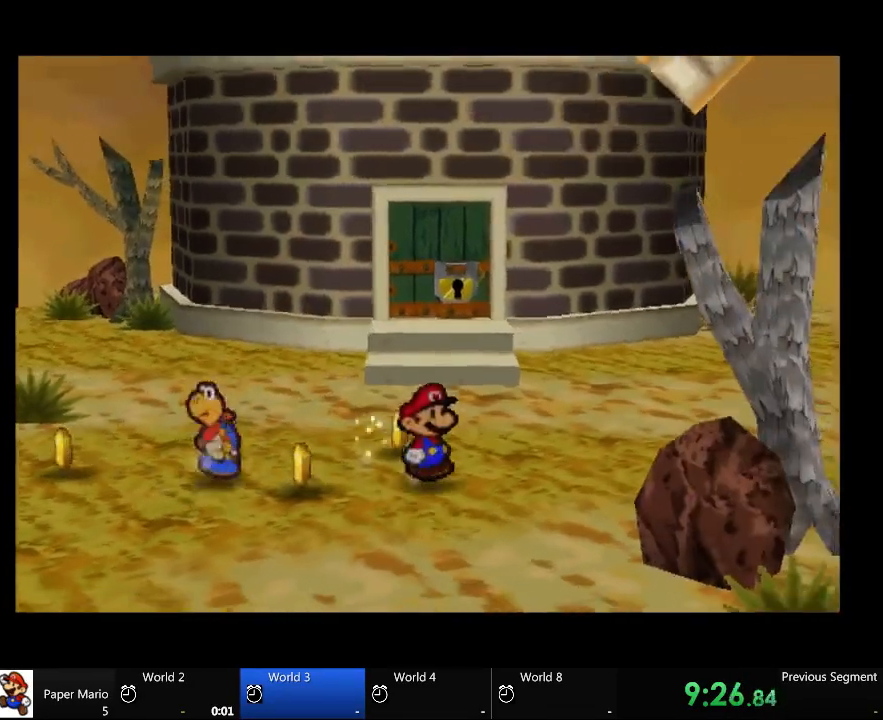
{"buttons": ["A"], "left_stick": "down-left", "right_stick": "center", "events": [[167, "left_stick", "up-left"], [333, "left_stick", "down-left"]]}
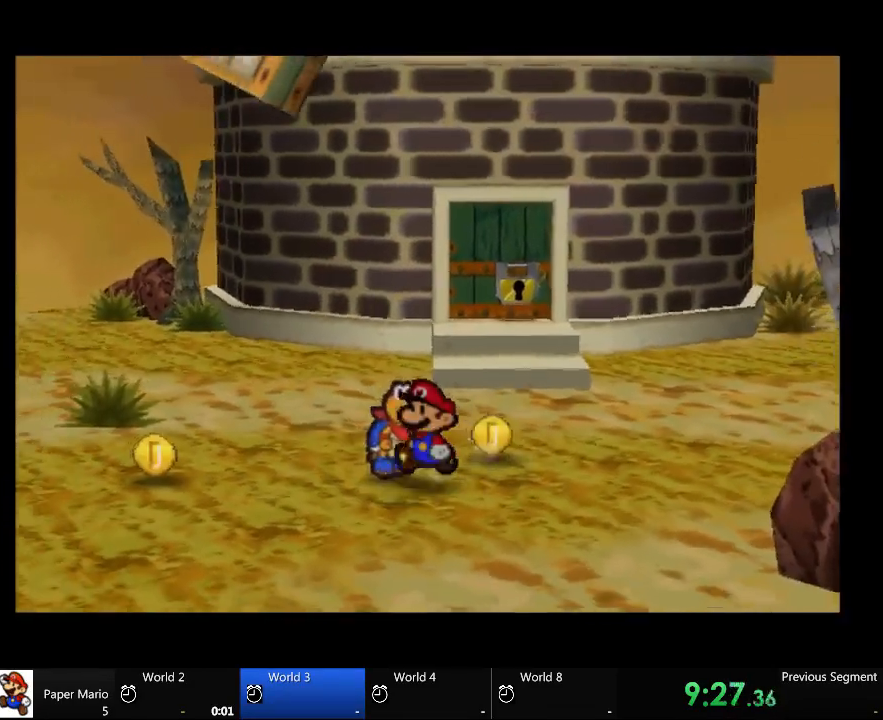
{"buttons": [], "left_stick": "up-right", "right_stick": "center", "events": [[167, "A", "up"], [333, "left_stick", "right"], [400, "left_stick", "up-right"]]}